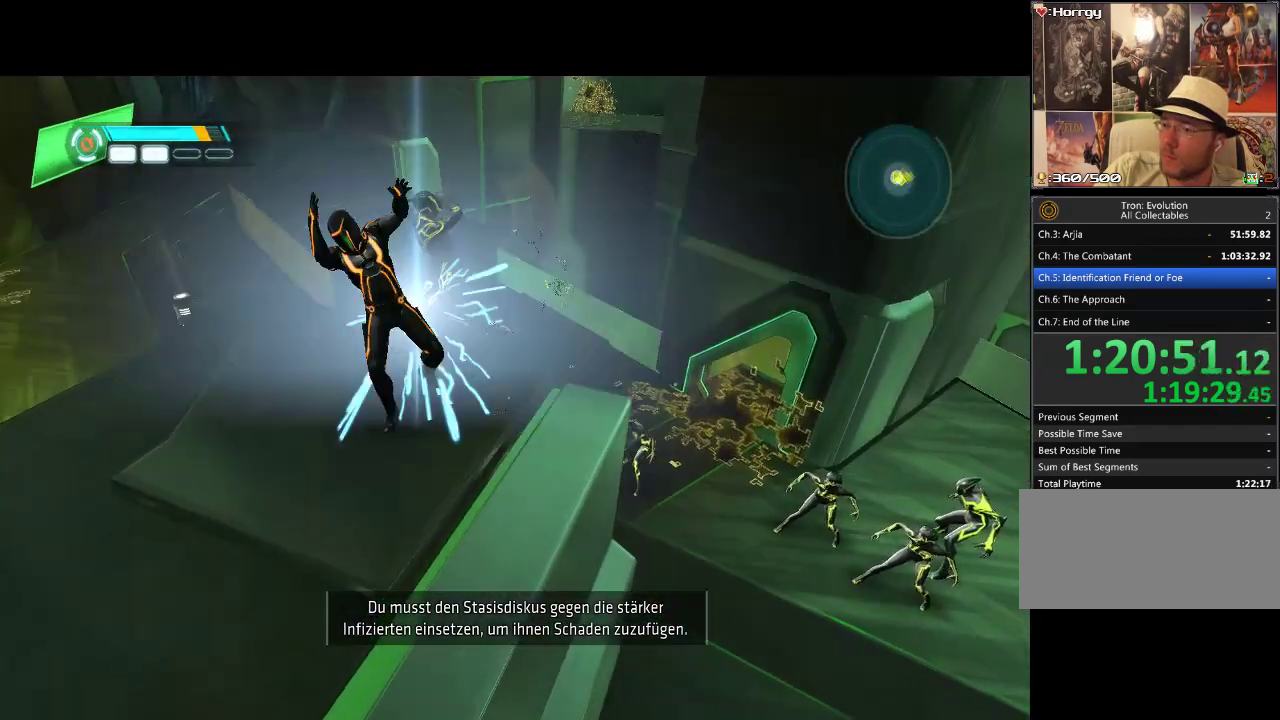
Gameplay with a controller (PlayStation layout); each line is a JSON object with the inputs held at the frame after it. "events" lists button and stick changes between this image and that frame as [ms after this image, input, new state], when the widget could be followed in between. Not read: CROSS L3 R3 SQUARE.
{"buttons": [], "events": []}
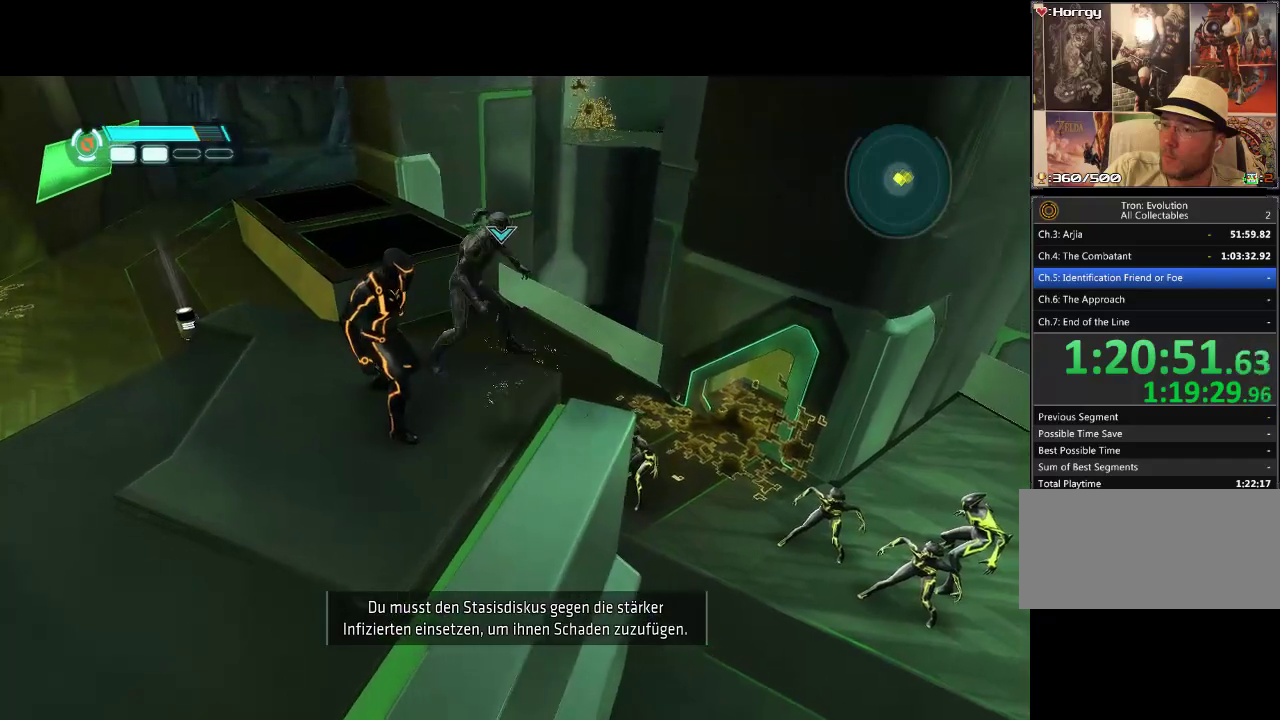
{"buttons": [], "events": [[367, "DPAD_UP", "down"], [500, "DPAD_UP", "up"]]}
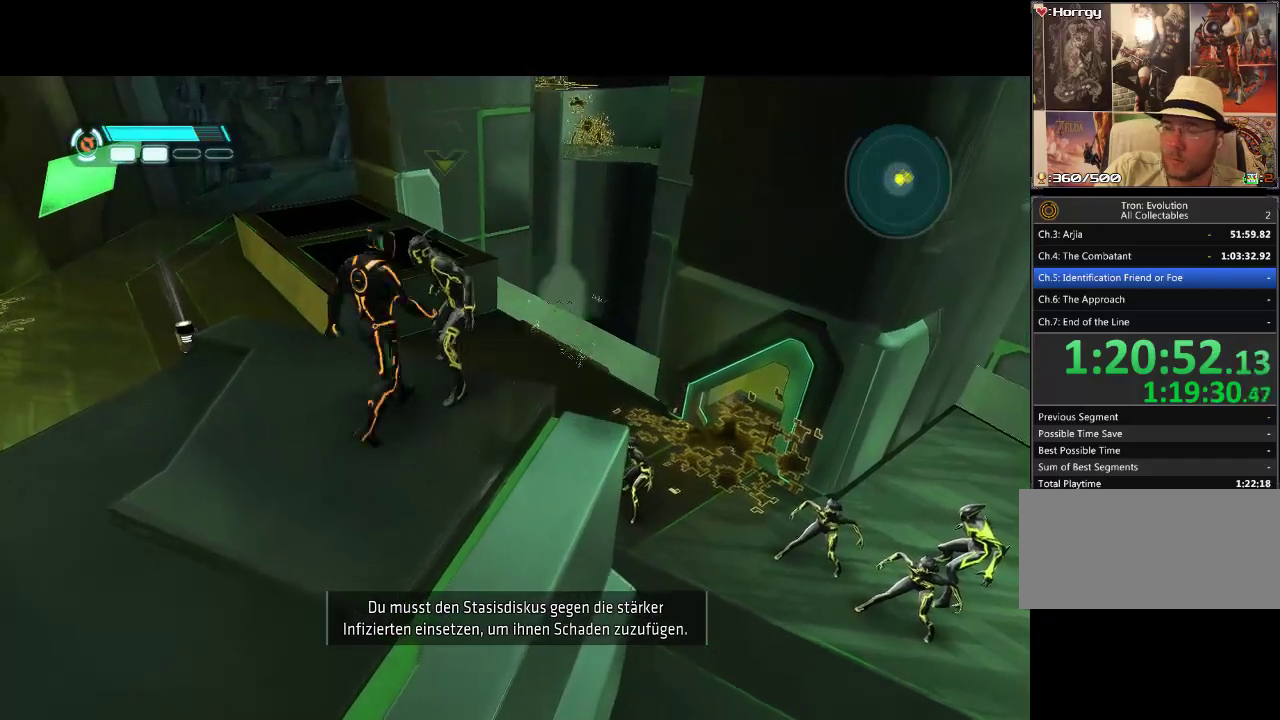
{"buttons": [], "events": []}
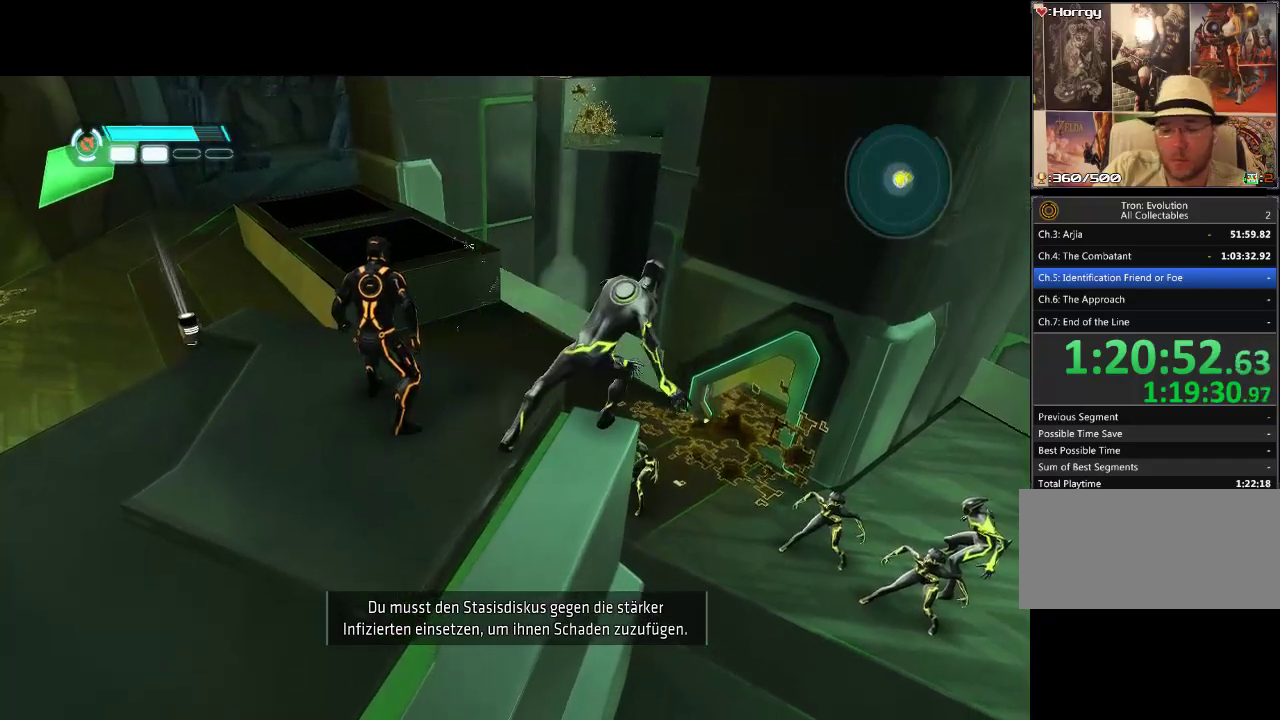
{"buttons": [], "events": []}
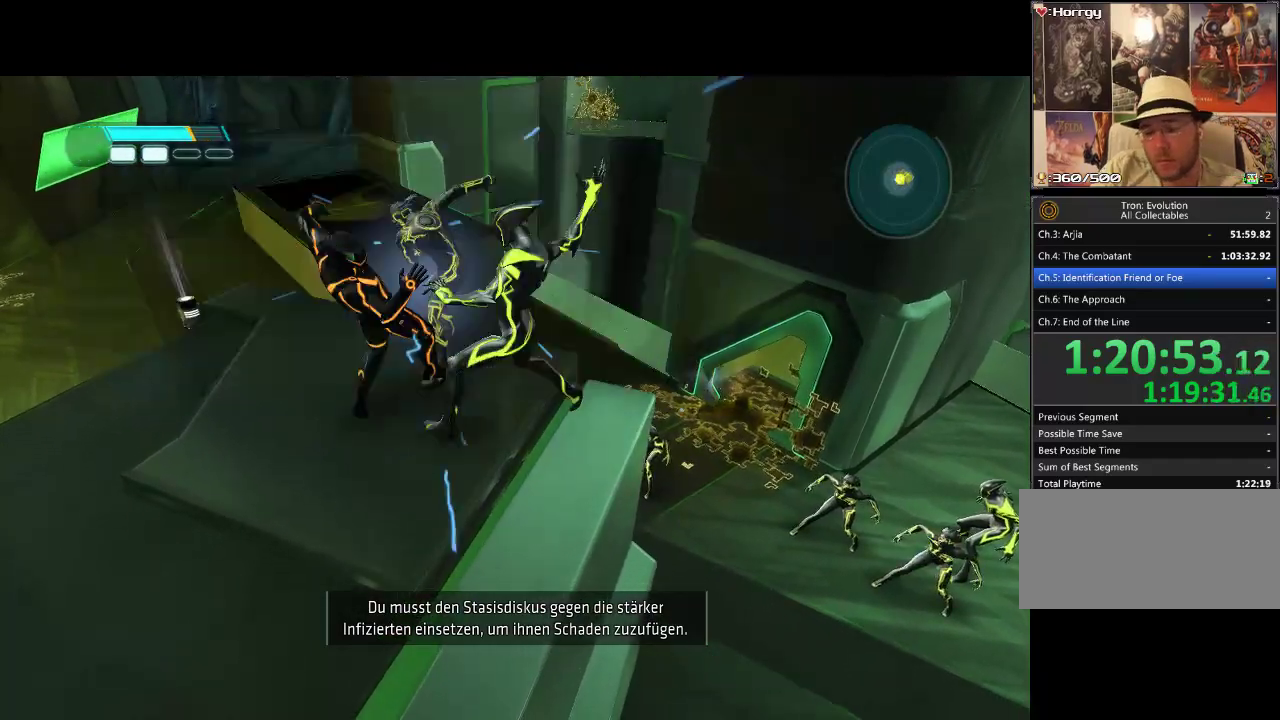
{"buttons": [], "events": []}
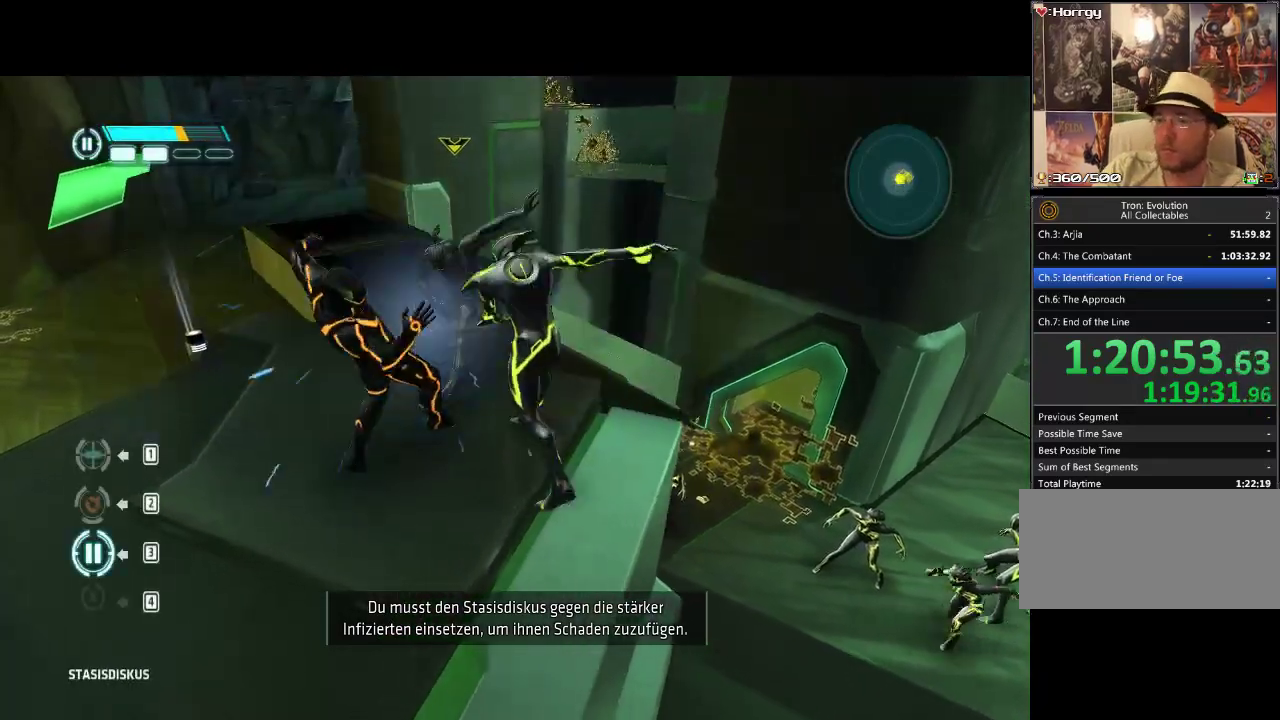
{"buttons": ["DPAD_UP", "DPAD_LEFT"], "events": [[117, "DPAD_LEFT", "down"], [117, "DPAD_UP", "down"]]}
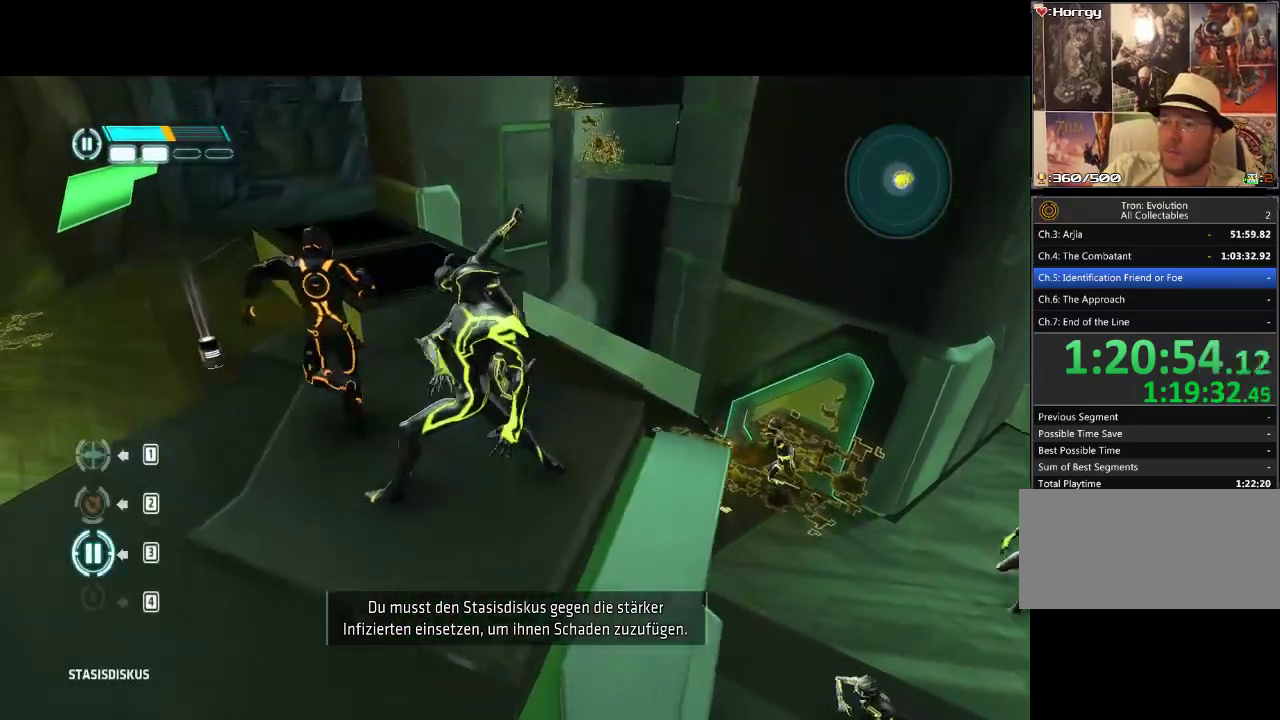
{"buttons": ["L1", "DPAD_UP", "DPAD_LEFT"], "events": [[300, "DPAD_LEFT", "up"], [300, "L1", "down"], [433, "DPAD_LEFT", "down"]]}
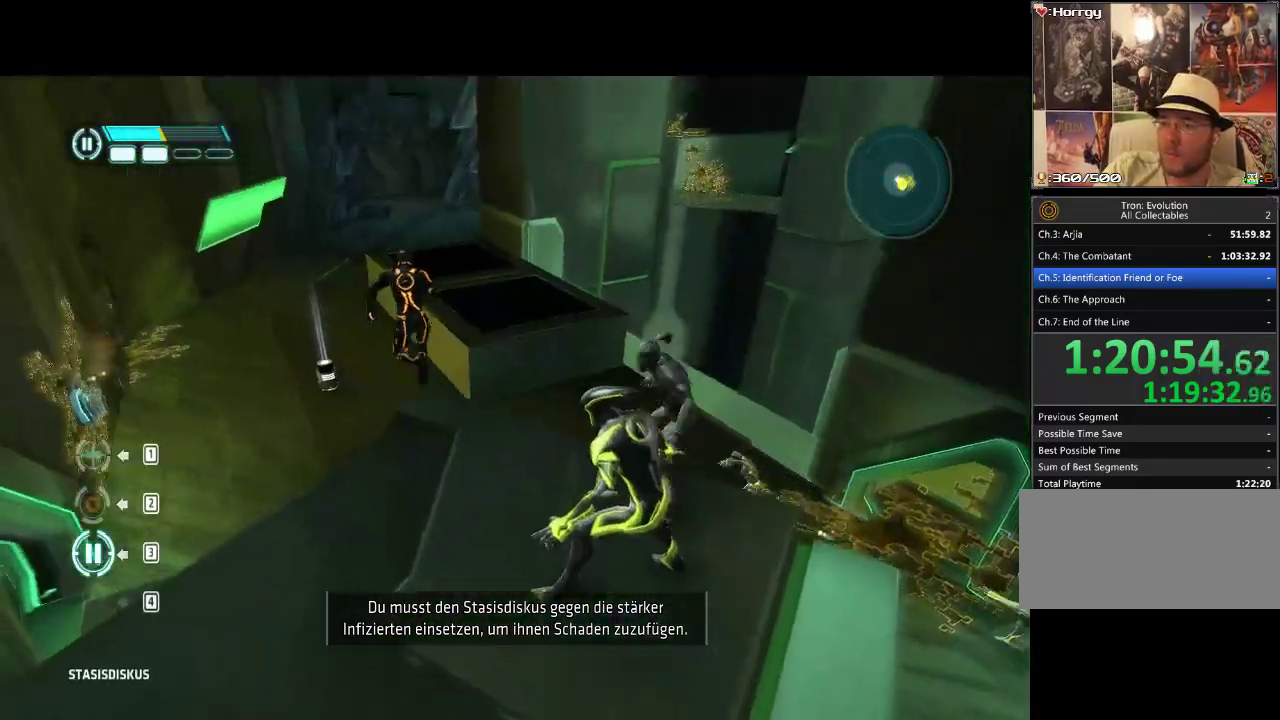
{"buttons": ["L1", "DPAD_UP"], "events": [[333, "DPAD_LEFT", "up"]]}
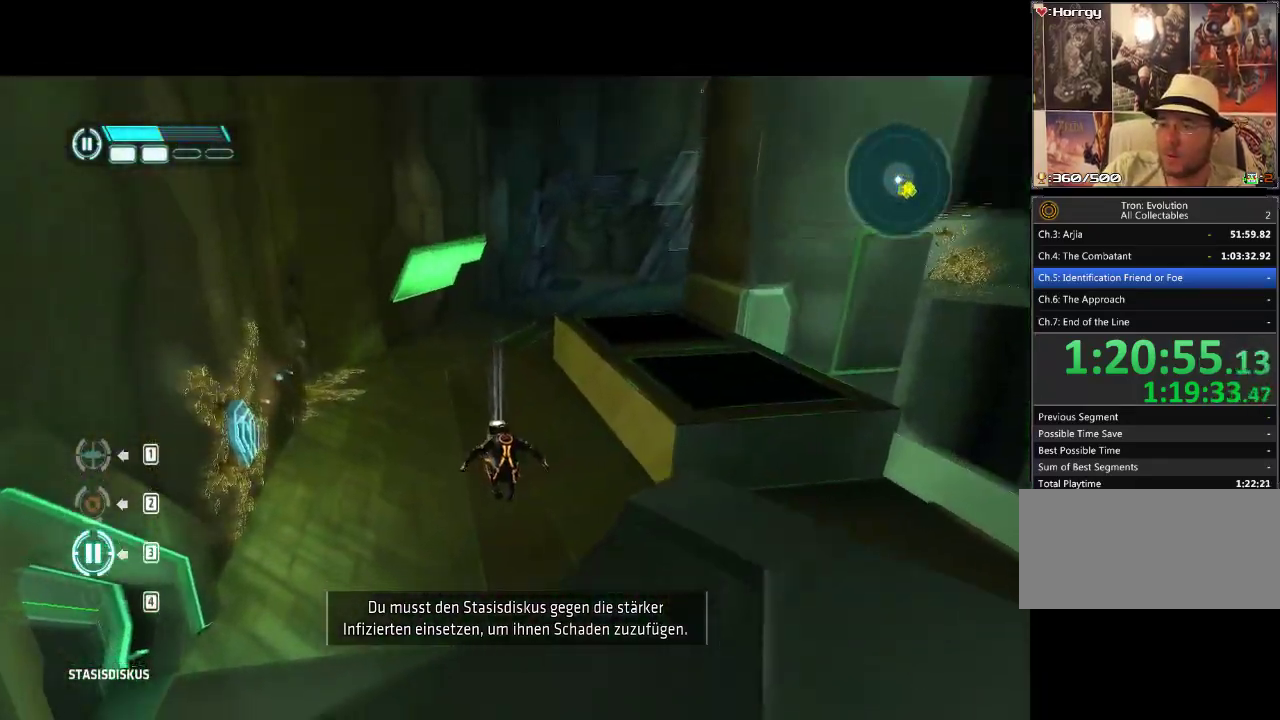
{"buttons": ["L1", "DPAD_UP"], "events": []}
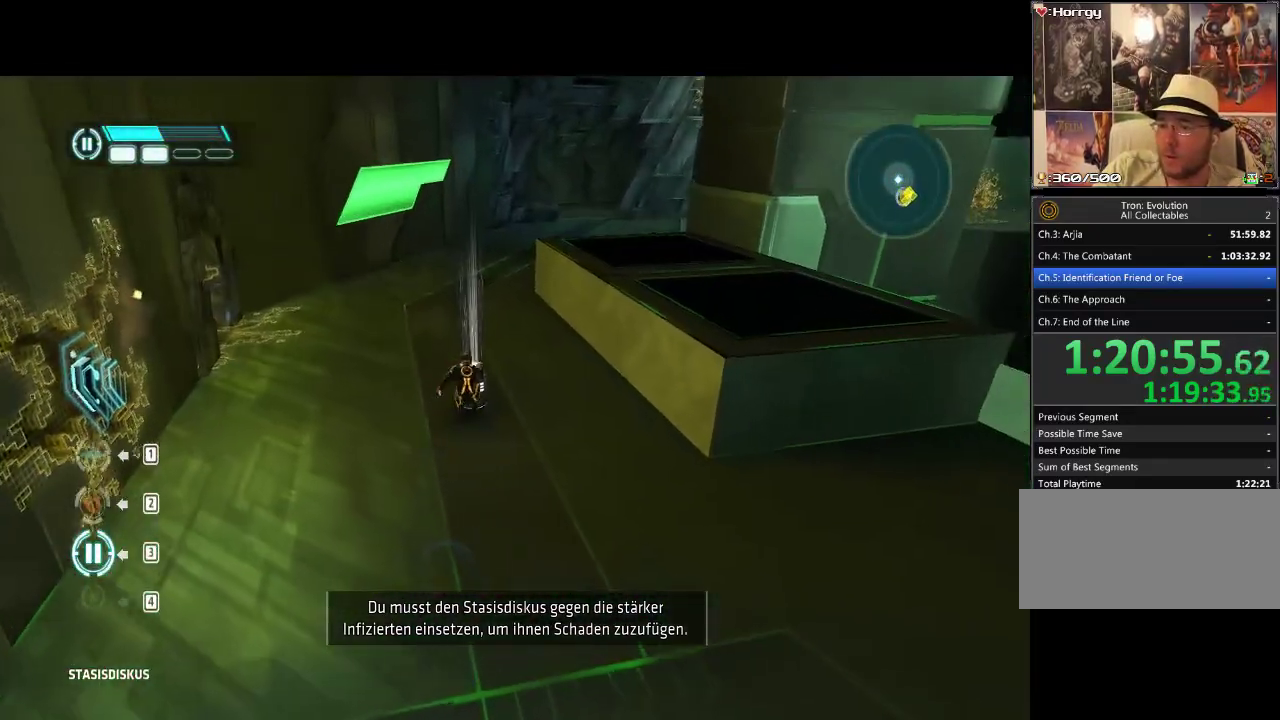
{"buttons": ["L1", "DPAD_UP"], "events": [[83, "DPAD_LEFT", "down"], [233, "DPAD_LEFT", "up"]]}
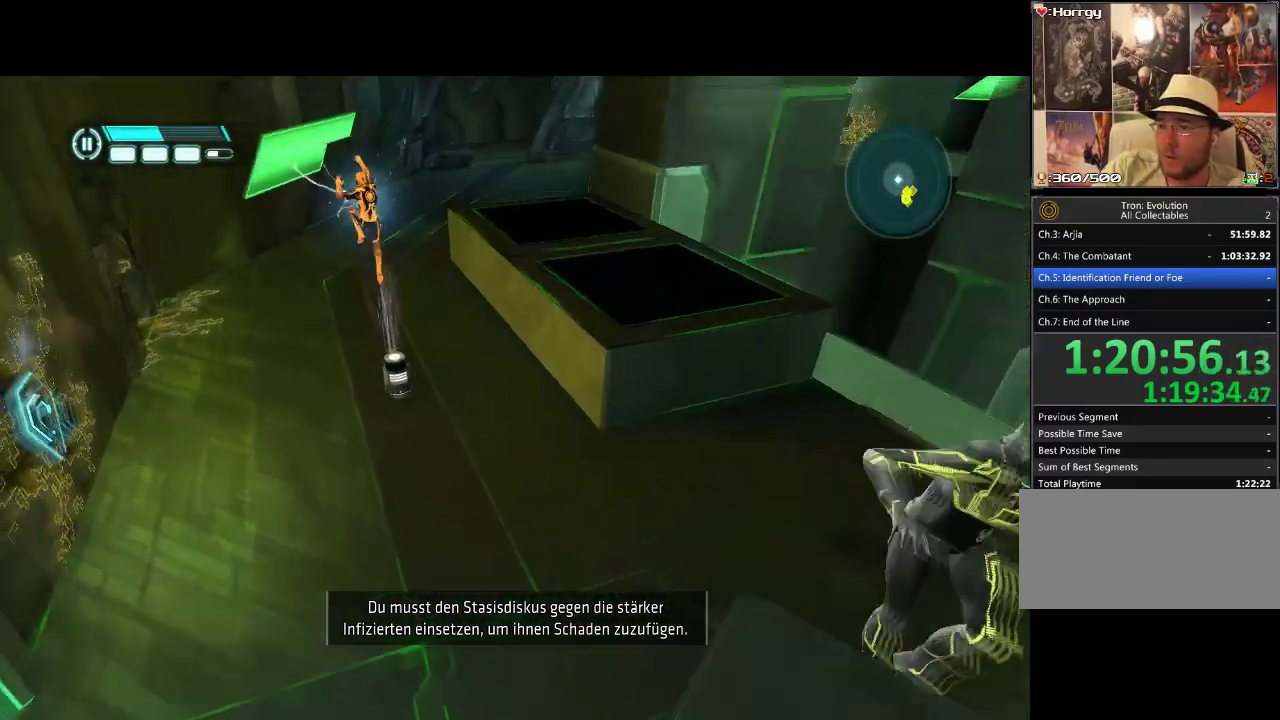
{"buttons": ["L1", "DPAD_UP"], "events": []}
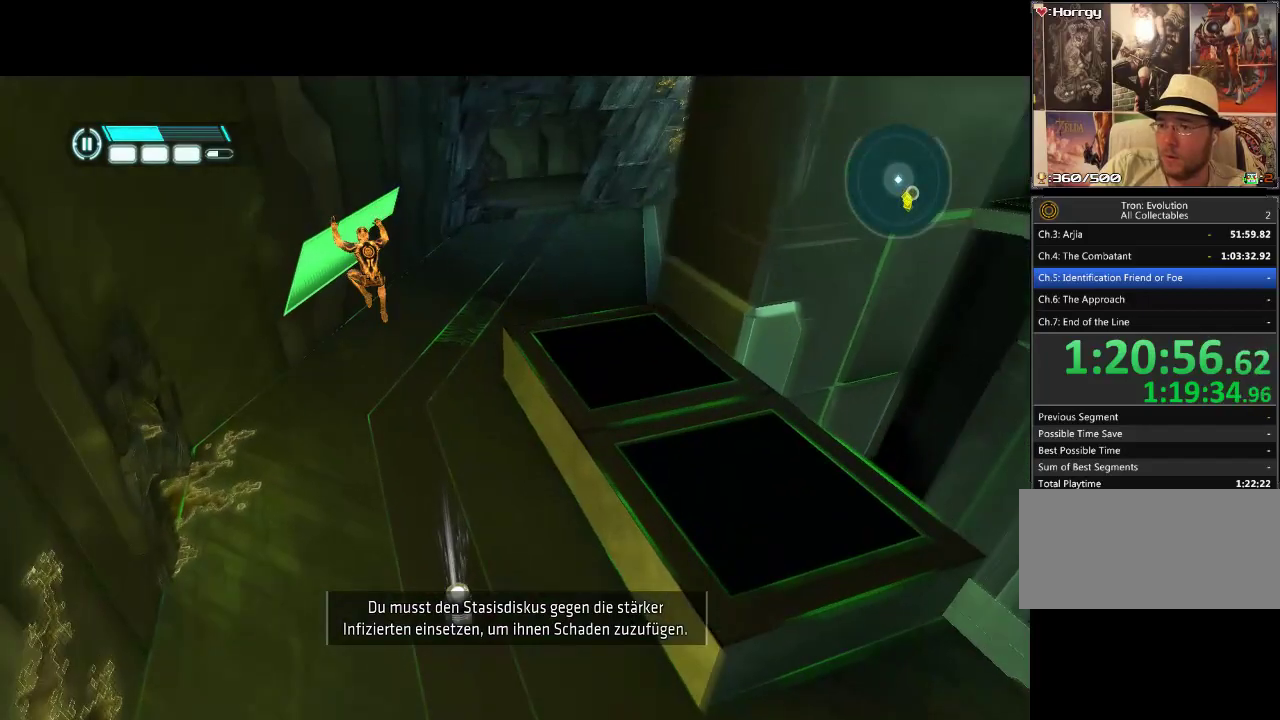
{"buttons": ["L1", "DPAD_UP", "DPAD_RIGHT"], "events": [[450, "DPAD_RIGHT", "down"]]}
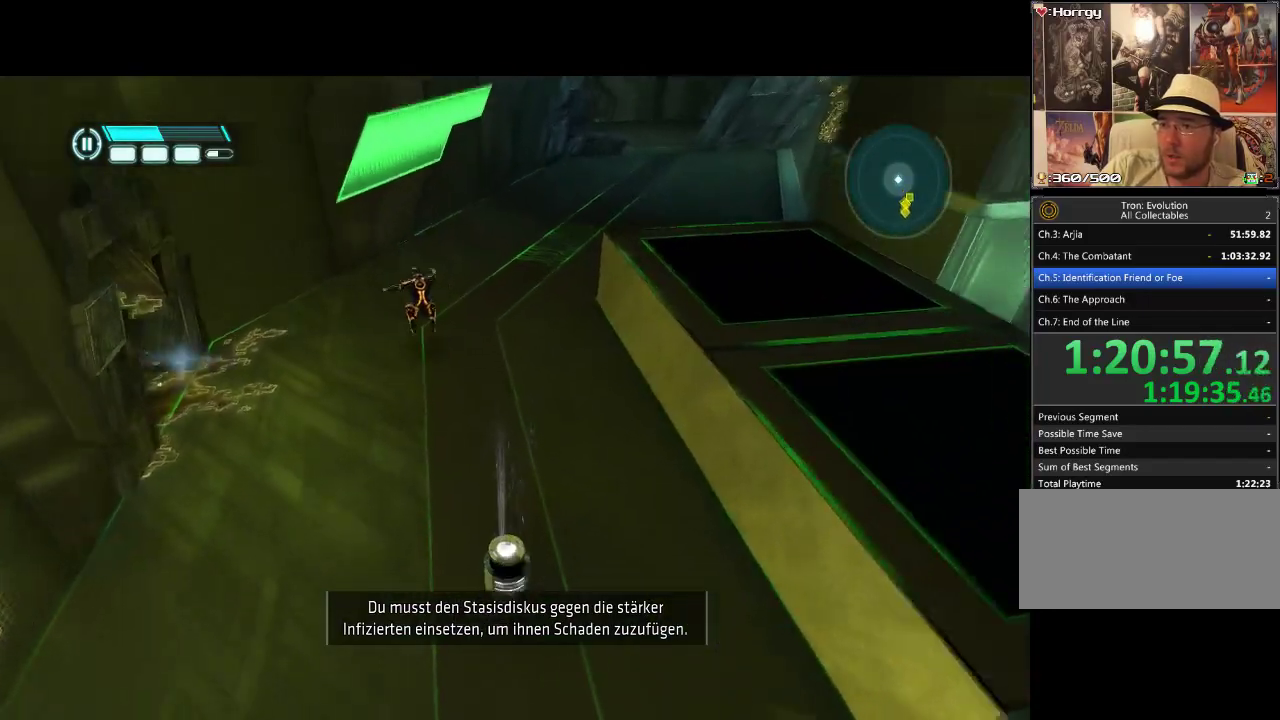
{"buttons": ["L1", "DPAD_UP", "DPAD_RIGHT"], "events": [[117, "DPAD_RIGHT", "up"], [250, "DPAD_RIGHT", "down"]]}
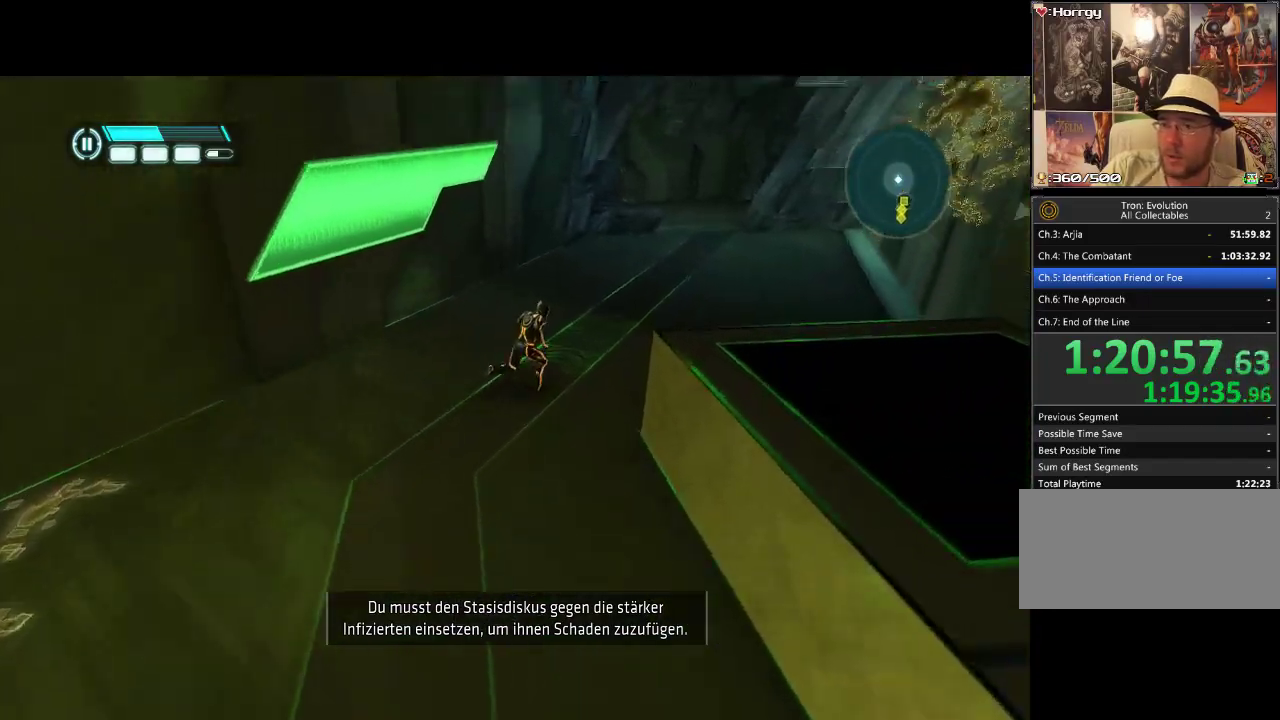
{"buttons": ["L1", "DPAD_UP", "DPAD_RIGHT"], "events": [[67, "DPAD_RIGHT", "up"], [283, "DPAD_RIGHT", "down"]]}
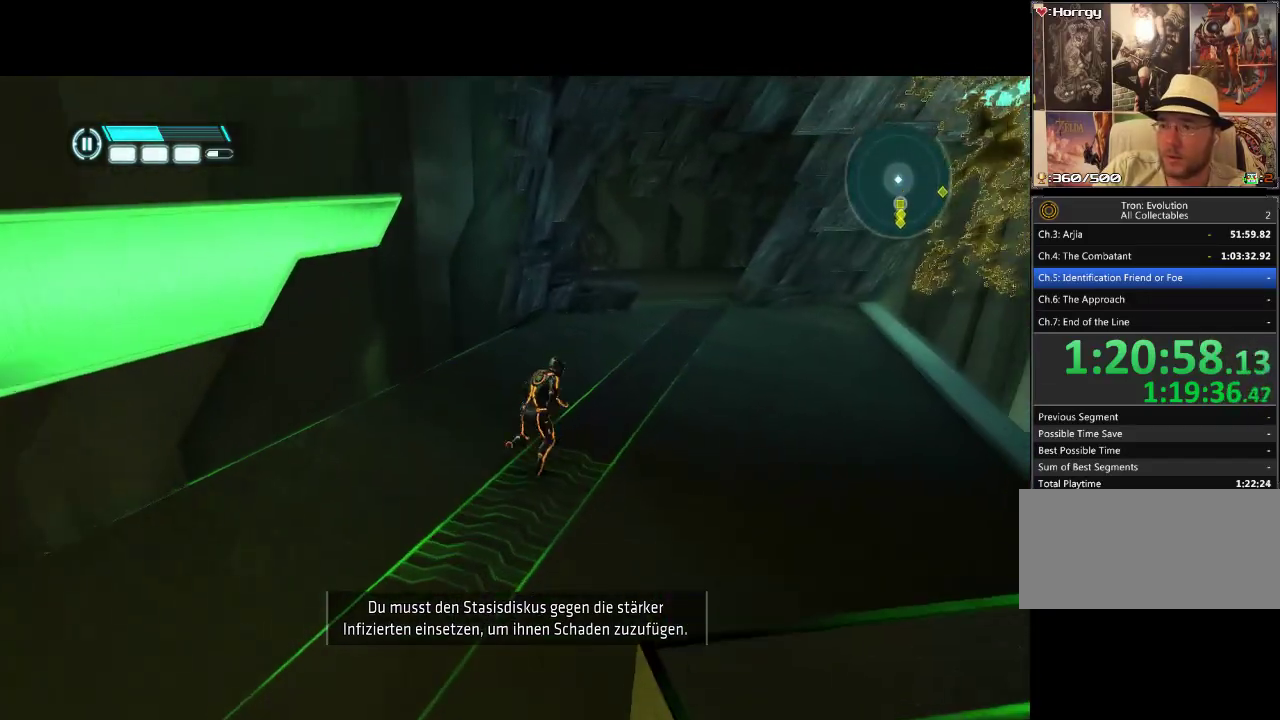
{"buttons": ["L1", "DPAD_DOWN", "DPAD_LEFT"], "events": [[17, "DPAD_RIGHT", "up"], [150, "DPAD_LEFT", "down"], [300, "DPAD_UP", "up"], [467, "DPAD_DOWN", "down"]]}
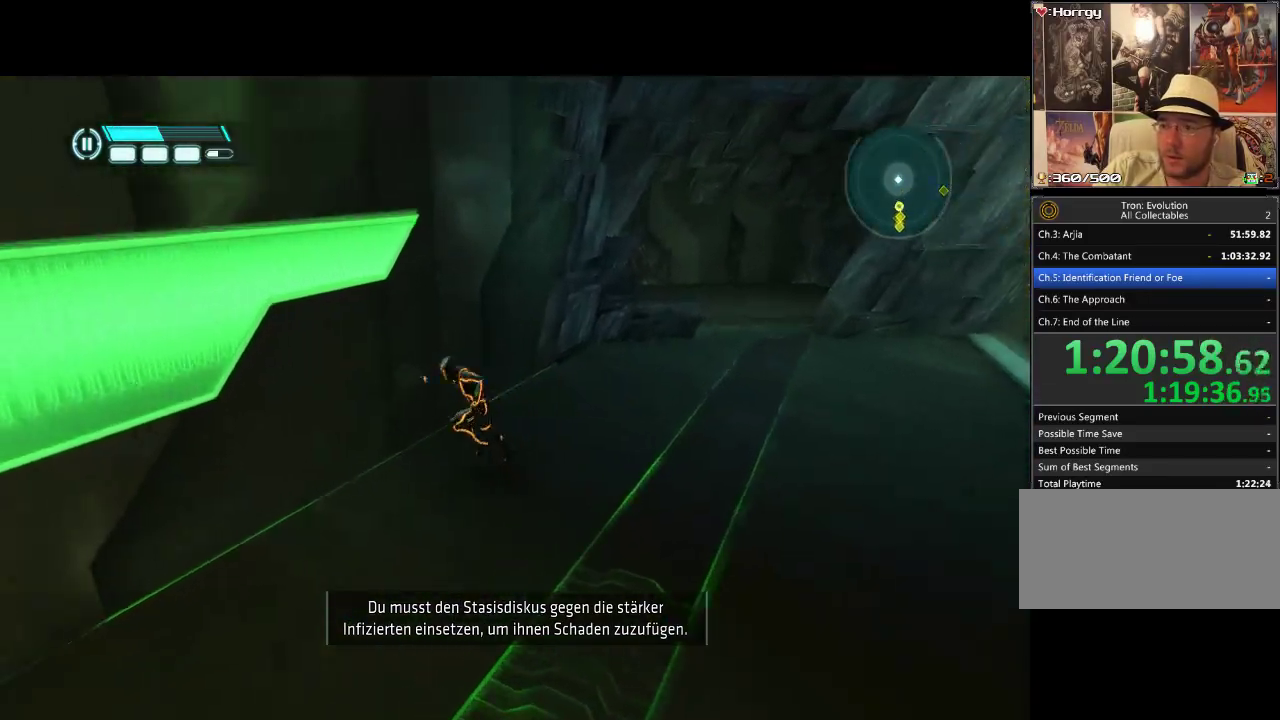
{"buttons": ["L1", "DPAD_LEFT"], "events": [[200, "DPAD_DOWN", "up"]]}
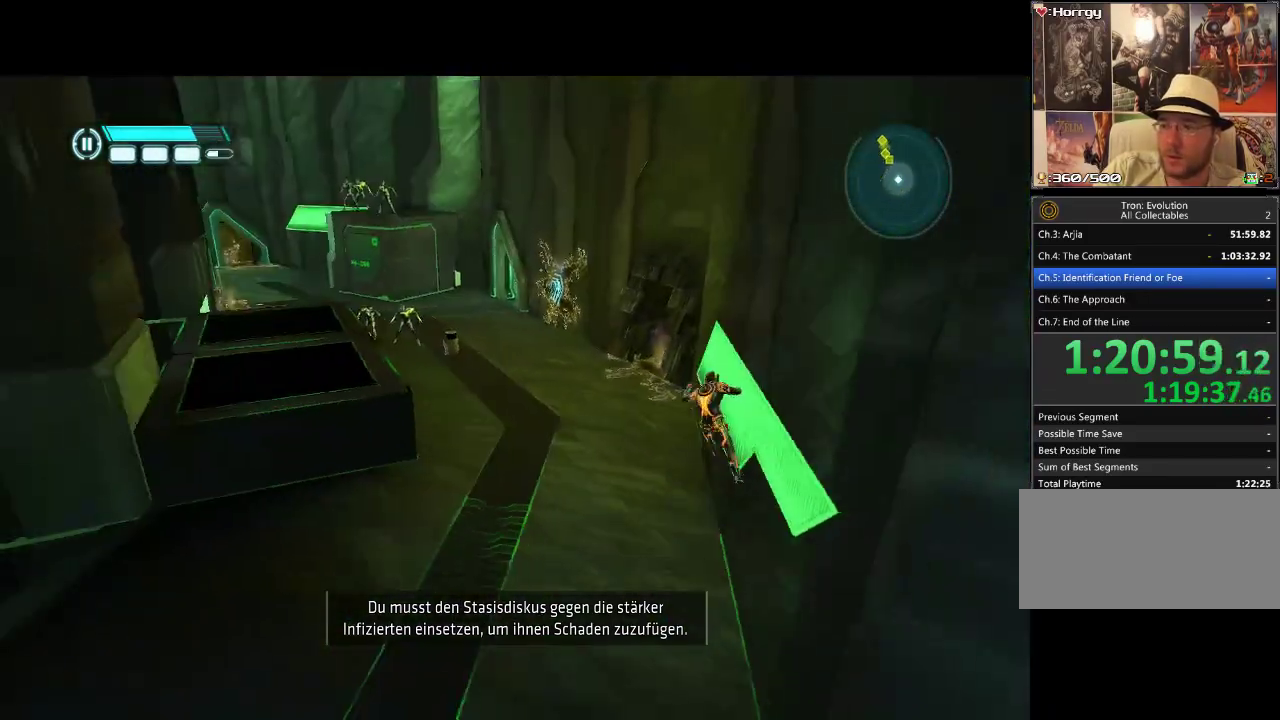
{"buttons": ["DPAD_UP", "DPAD_LEFT"], "events": [[250, "DPAD_UP", "down"], [367, "L1", "up"]]}
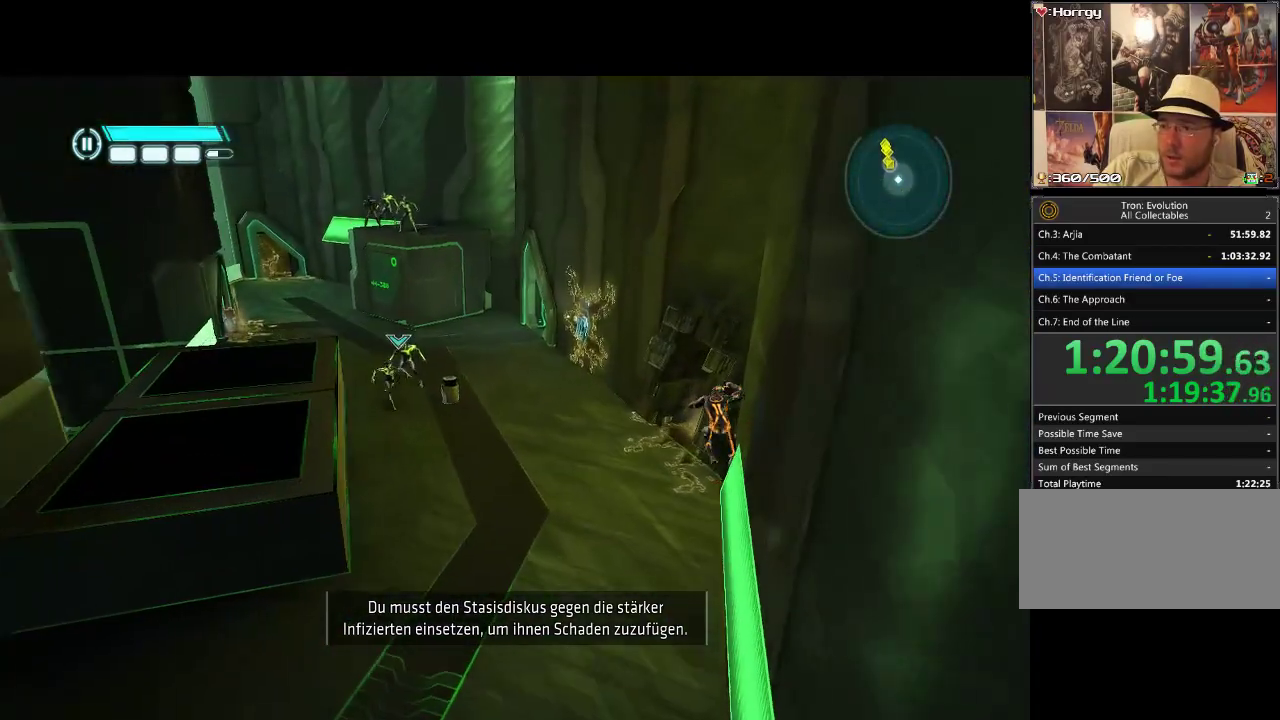
{"buttons": ["DPAD_LEFT"], "events": [[100, "DPAD_UP", "up"]]}
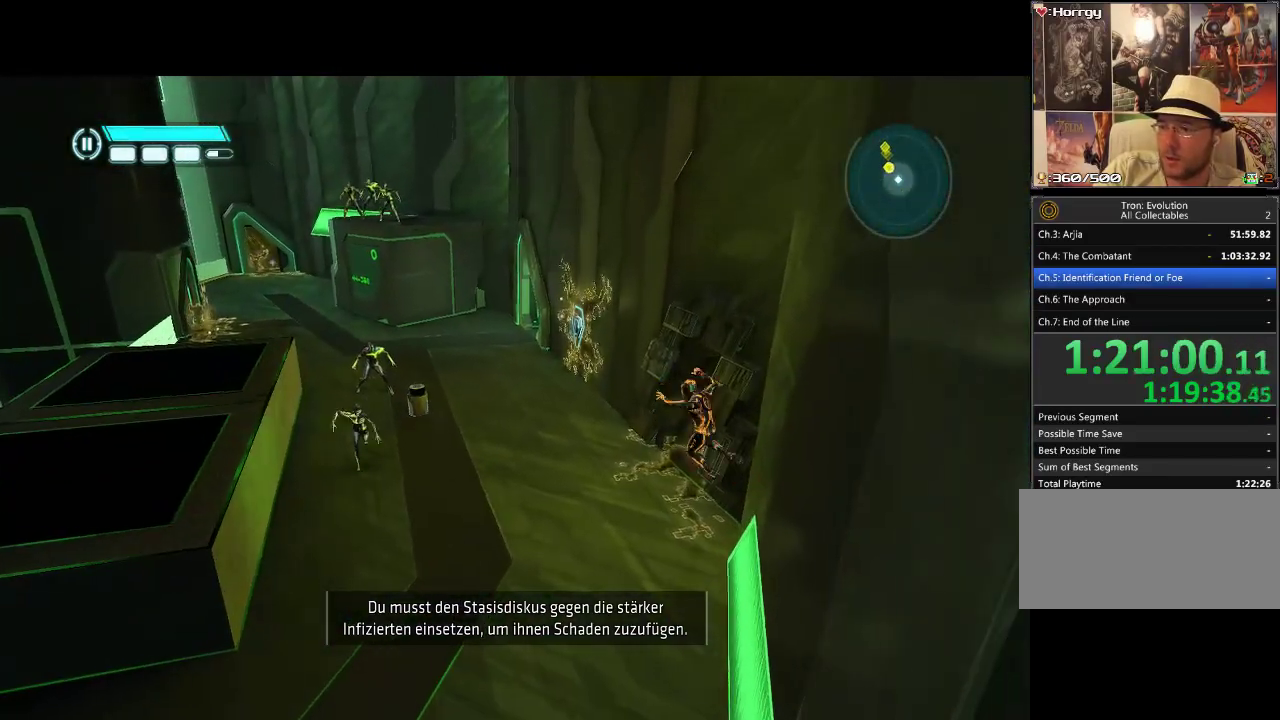
{"buttons": ["R1", "DPAD_UP"], "events": [[400, "DPAD_LEFT", "up"], [400, "DPAD_UP", "down"], [450, "R1", "down"]]}
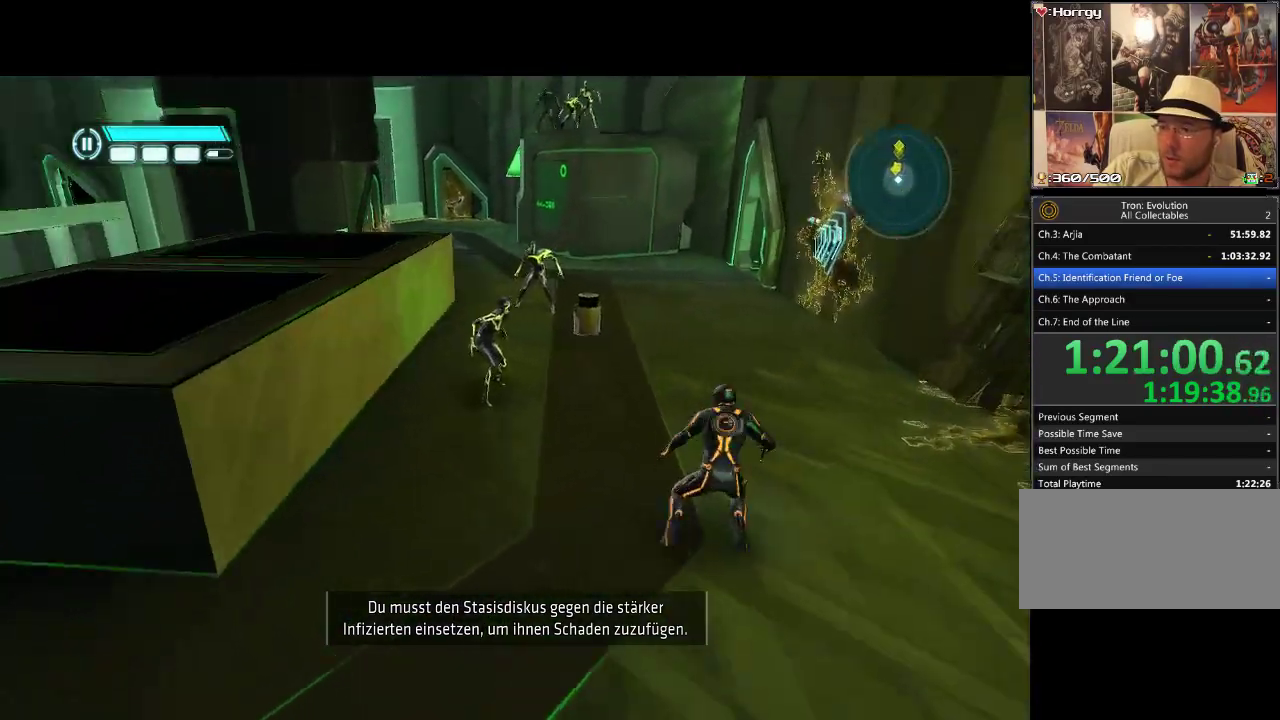
{"buttons": ["TRIANGLE", "R1", "DPAD_UP"], "events": [[467, "TRIANGLE", "down"]]}
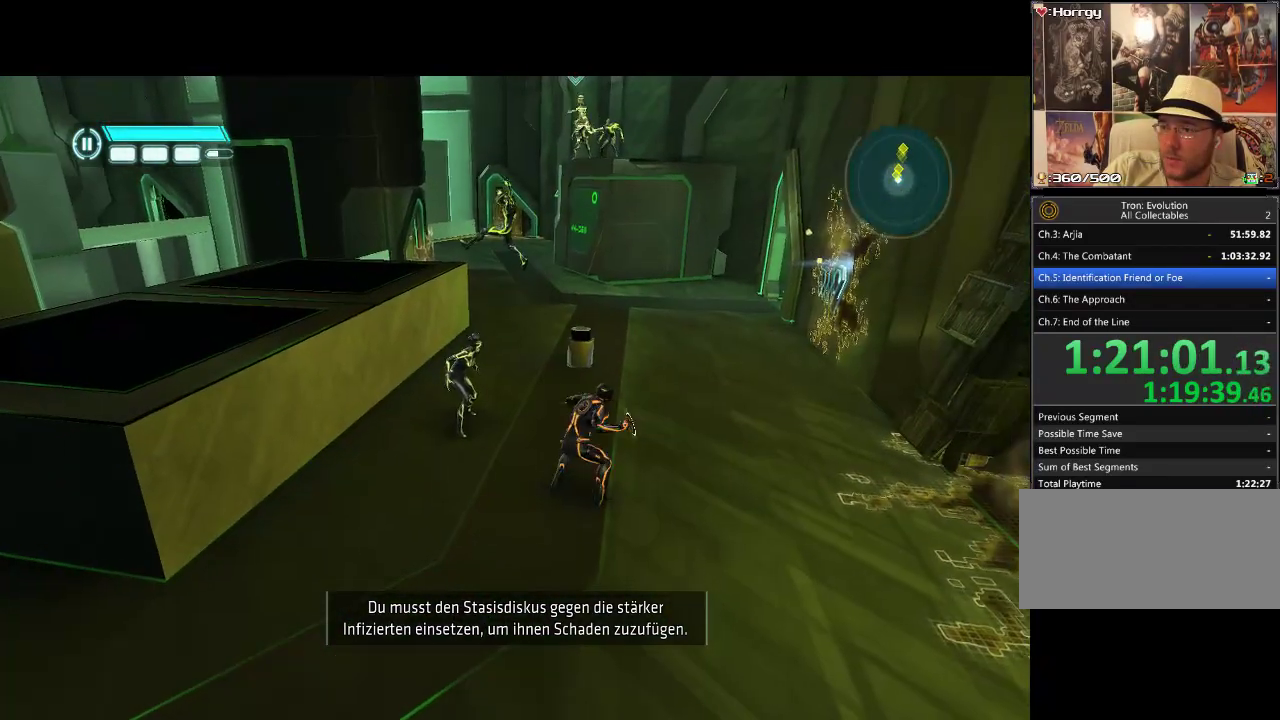
{"buttons": ["R1"], "events": [[67, "DPAD_UP", "up"], [100, "TRIANGLE", "up"], [183, "TRIANGLE", "down"], [300, "TRIANGLE", "up"], [367, "TRIANGLE", "down"], [483, "TRIANGLE", "up"]]}
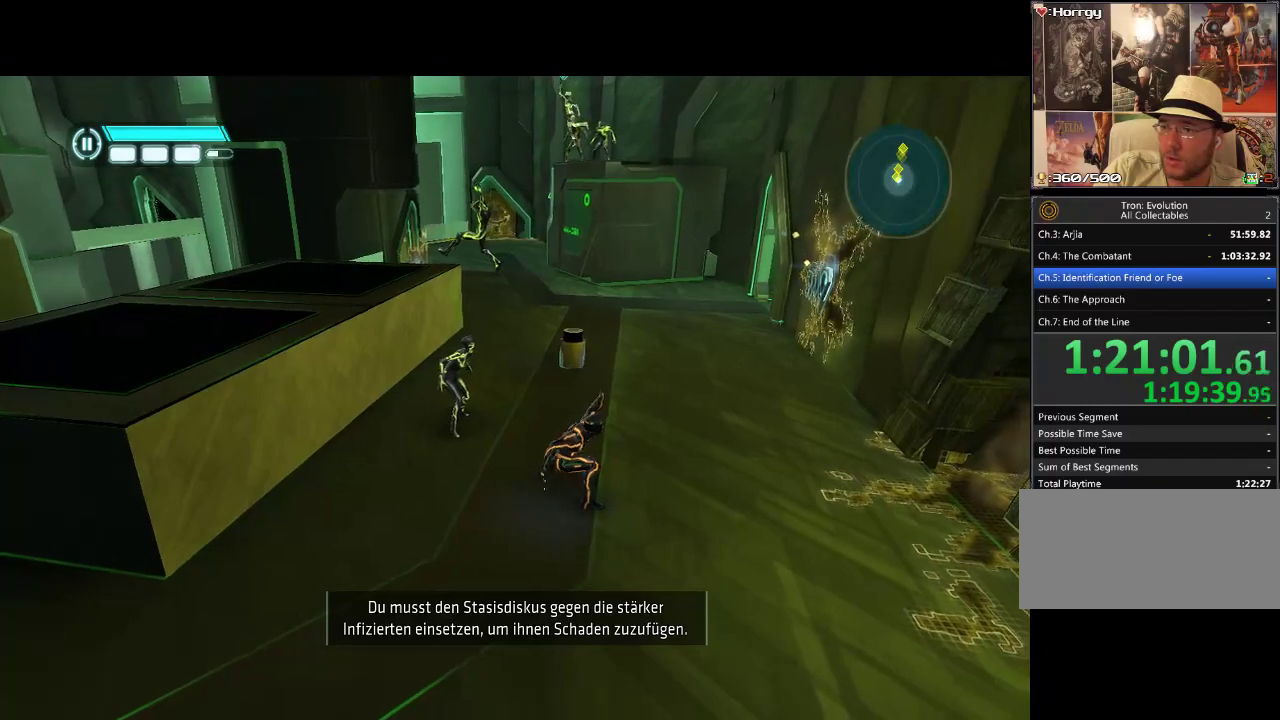
{"buttons": ["R1"], "events": []}
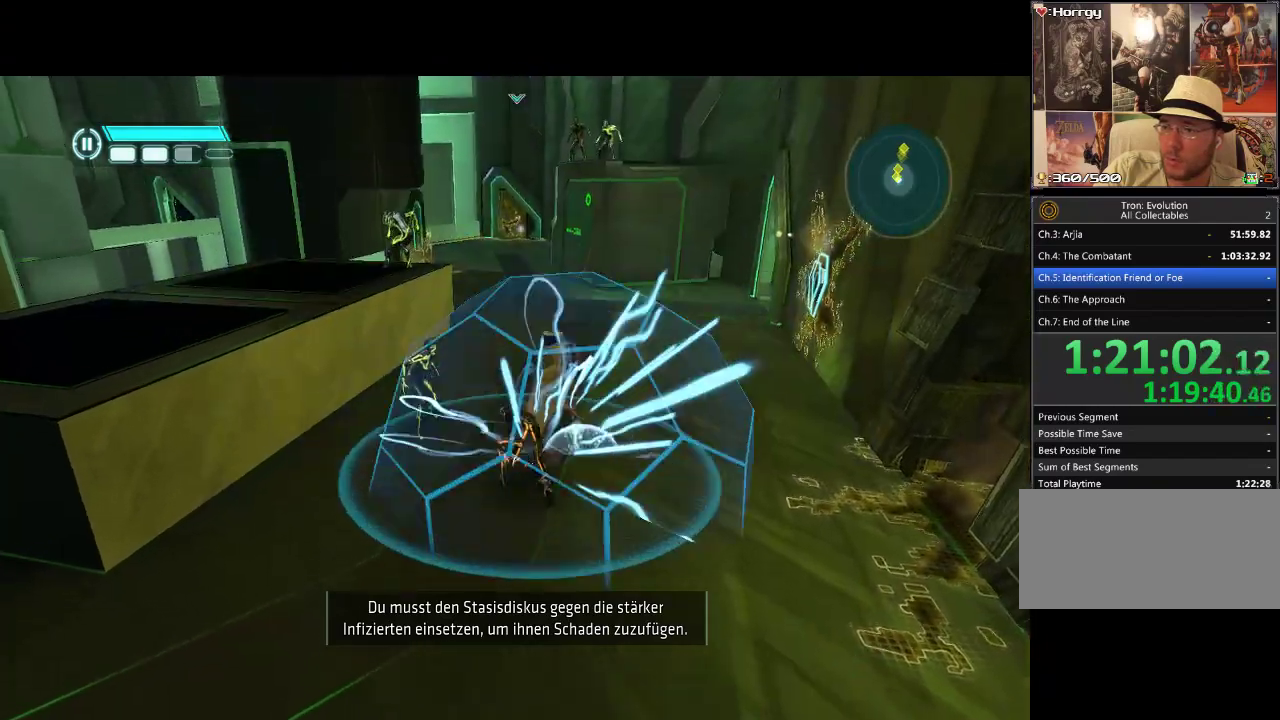
{"buttons": ["DPAD_LEFT"], "events": [[383, "R1", "up"], [500, "DPAD_LEFT", "down"]]}
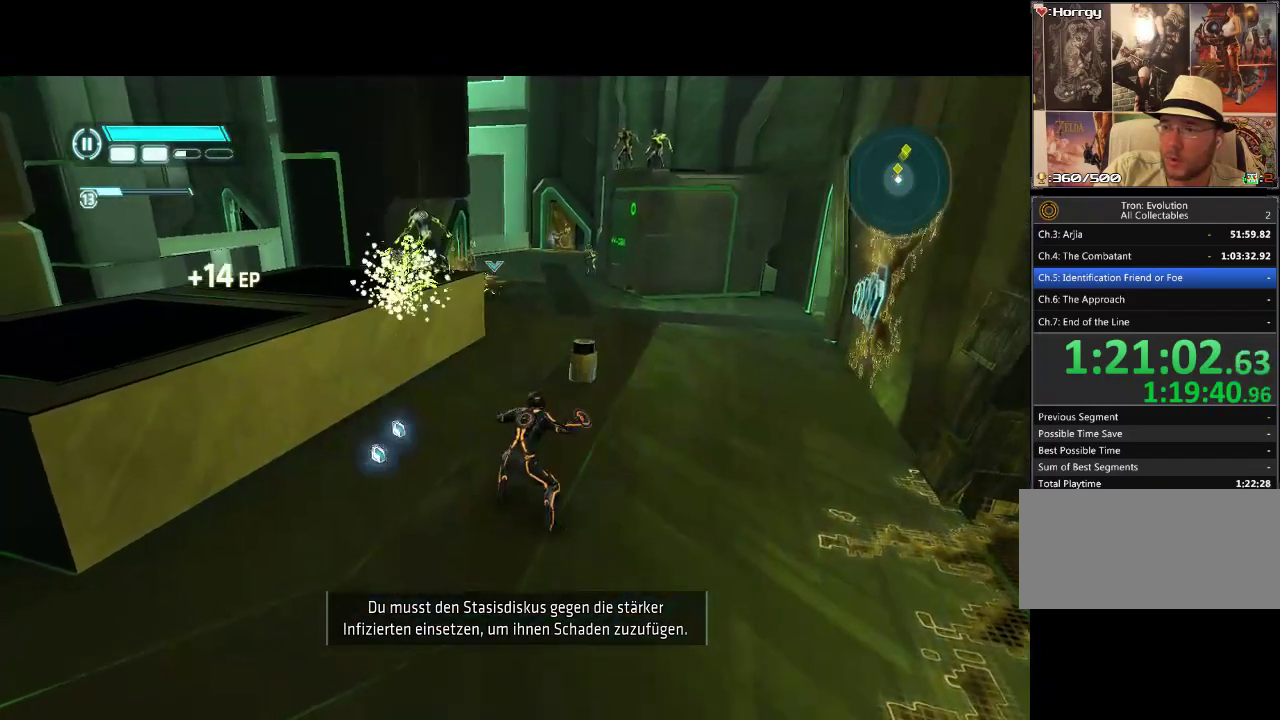
{"buttons": [], "events": [[150, "DPAD_UP", "down"], [250, "DPAD_LEFT", "up"], [417, "DPAD_UP", "up"]]}
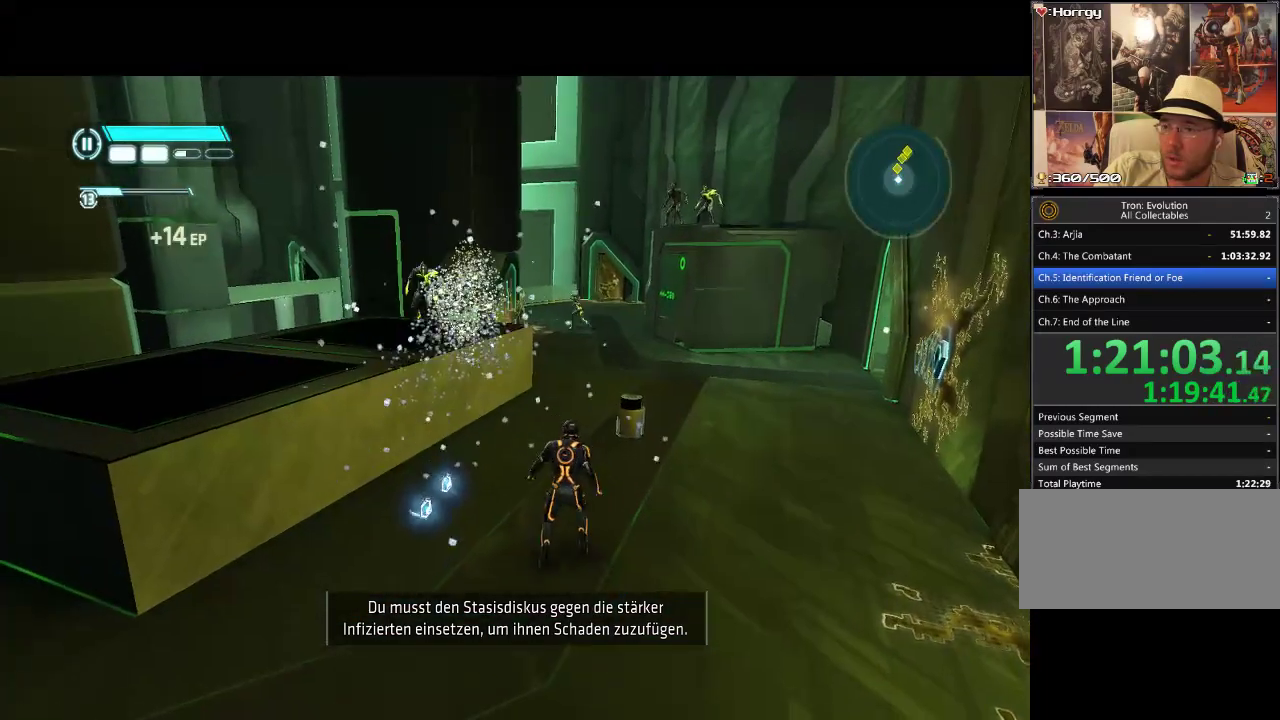
{"buttons": ["DPAD_UP", "DPAD_LEFT"], "events": [[200, "DPAD_UP", "down"], [300, "DPAD_LEFT", "down"]]}
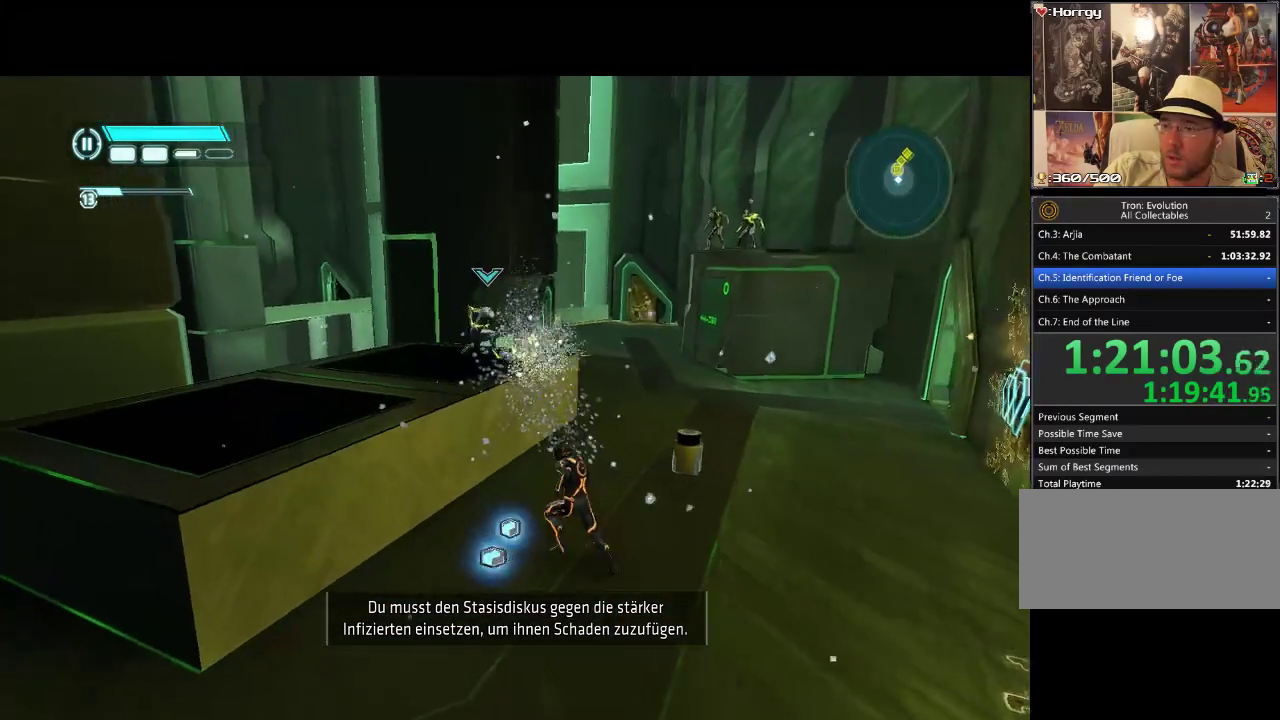
{"buttons": ["DPAD_UP"], "events": [[100, "DPAD_UP", "up"], [217, "DPAD_UP", "down"], [233, "DPAD_LEFT", "up"]]}
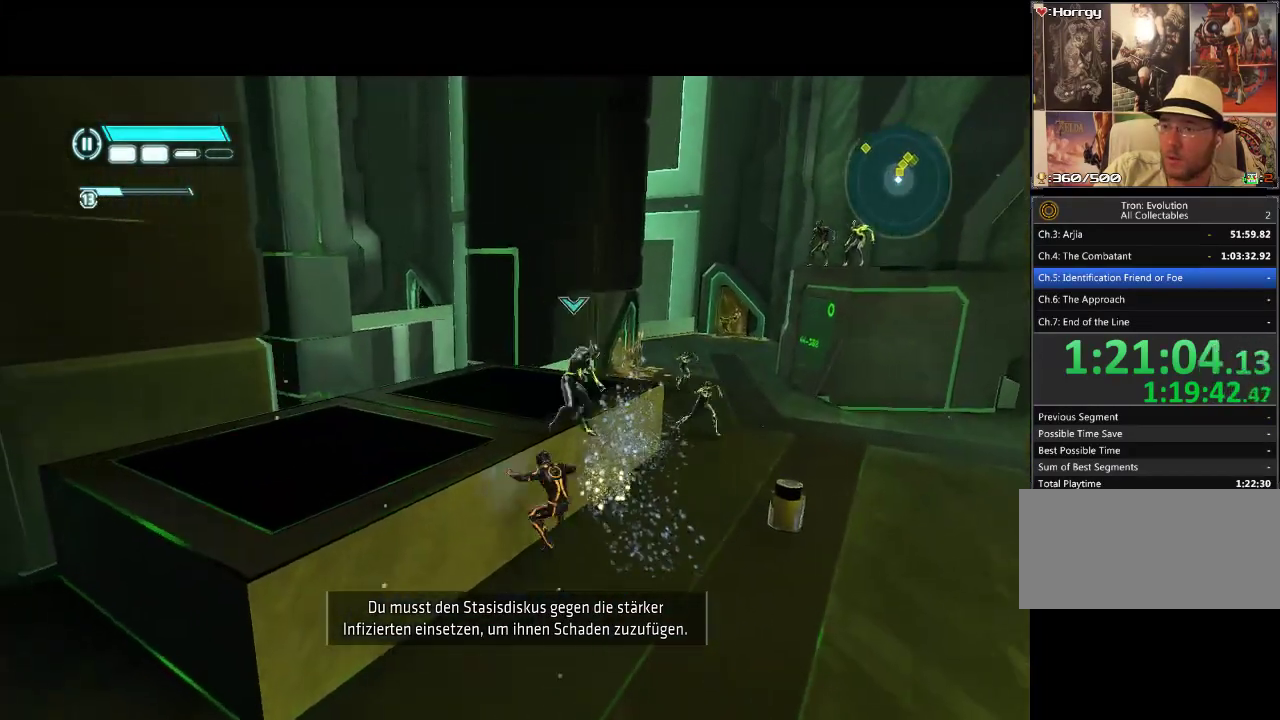
{"buttons": ["DPAD_UP"], "events": []}
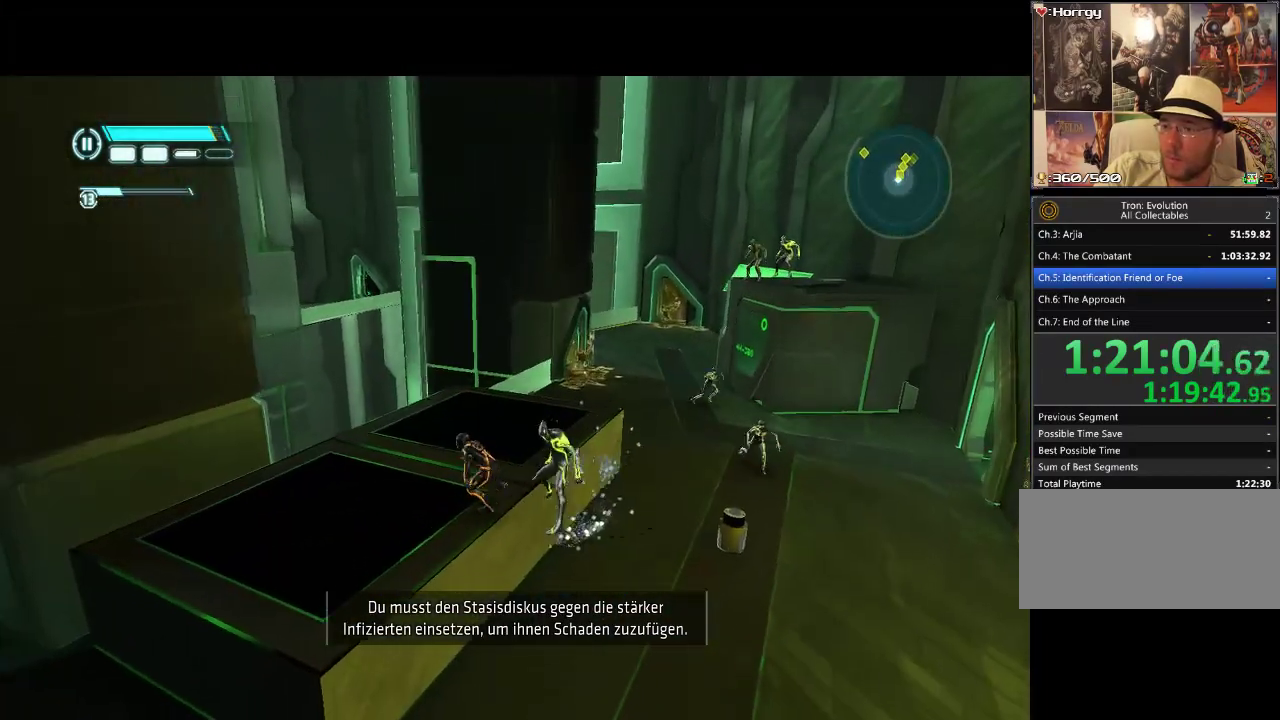
{"buttons": ["TRIANGLE", "R1"], "events": [[17, "DPAD_UP", "up"], [167, "DPAD_RIGHT", "down"], [183, "DPAD_DOWN", "down"], [250, "R1", "down"], [300, "DPAD_DOWN", "up"], [433, "DPAD_RIGHT", "up"], [433, "TRIANGLE", "down"]]}
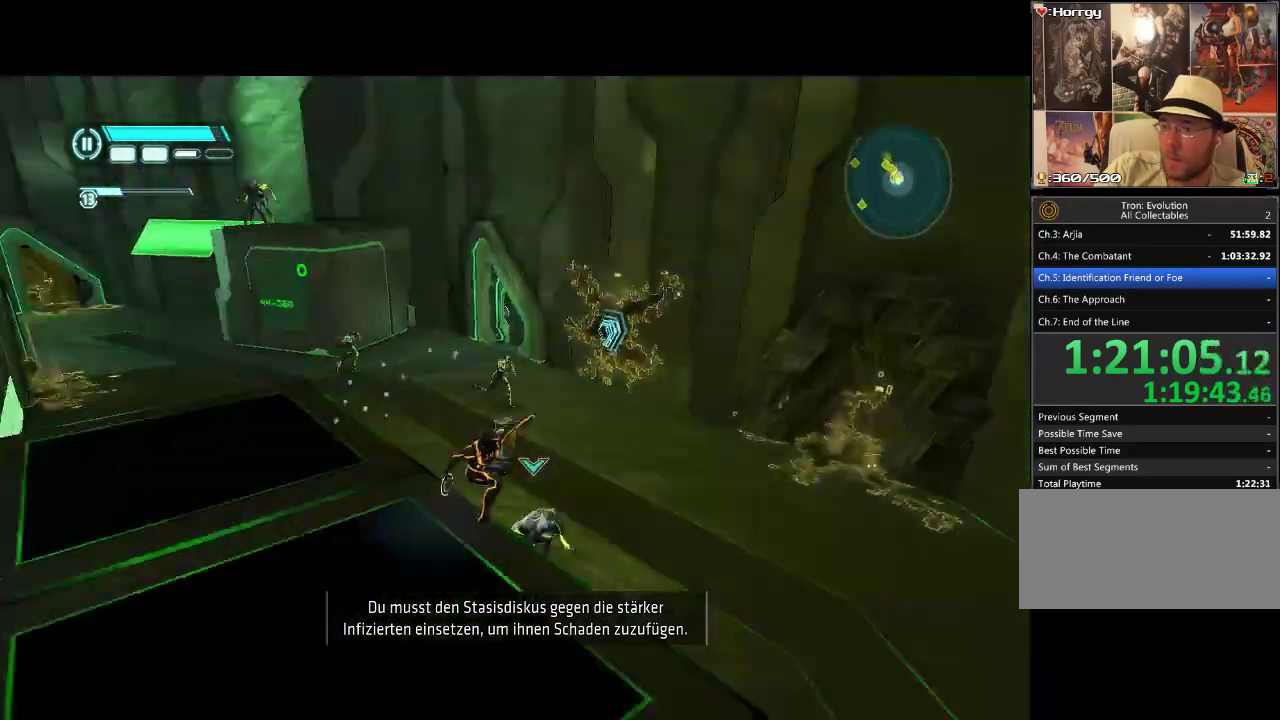
{"buttons": ["TRIANGLE", "R1"], "events": [[50, "TRIANGLE", "up"], [117, "TRIANGLE", "down"], [250, "TRIANGLE", "up"], [317, "TRIANGLE", "down"], [433, "TRIANGLE", "up"], [500, "TRIANGLE", "down"]]}